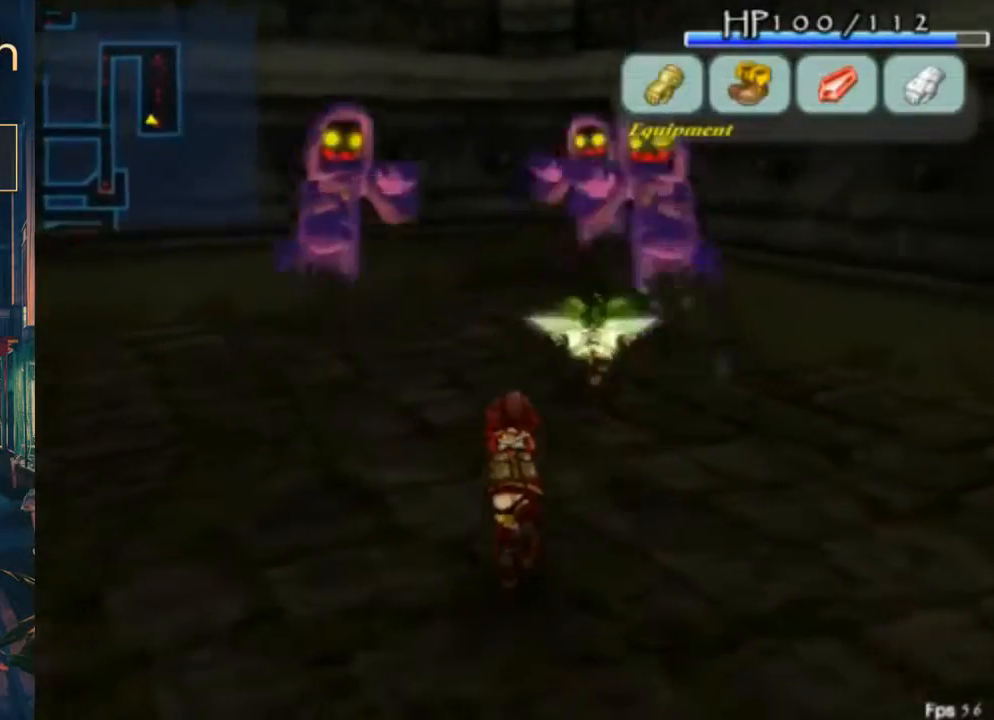
Gameplay with a controller (Xbox layout); each line is a JSON object with the inputs held at the frame after it. "button_events" lists button changes between this image and that frame as [ms after this image, input, new state], when the widget could be followed in between (sticks are given only as held states). Not read: L3 R3.
{"buttons": ["B", "DPAD_UP"], "left_stick": "center", "right_stick": "center", "button_events": [[133, "A", "down"], [167, "DPAD_UP", "down"], [200, "A", "up"], [267, "B", "down"]]}
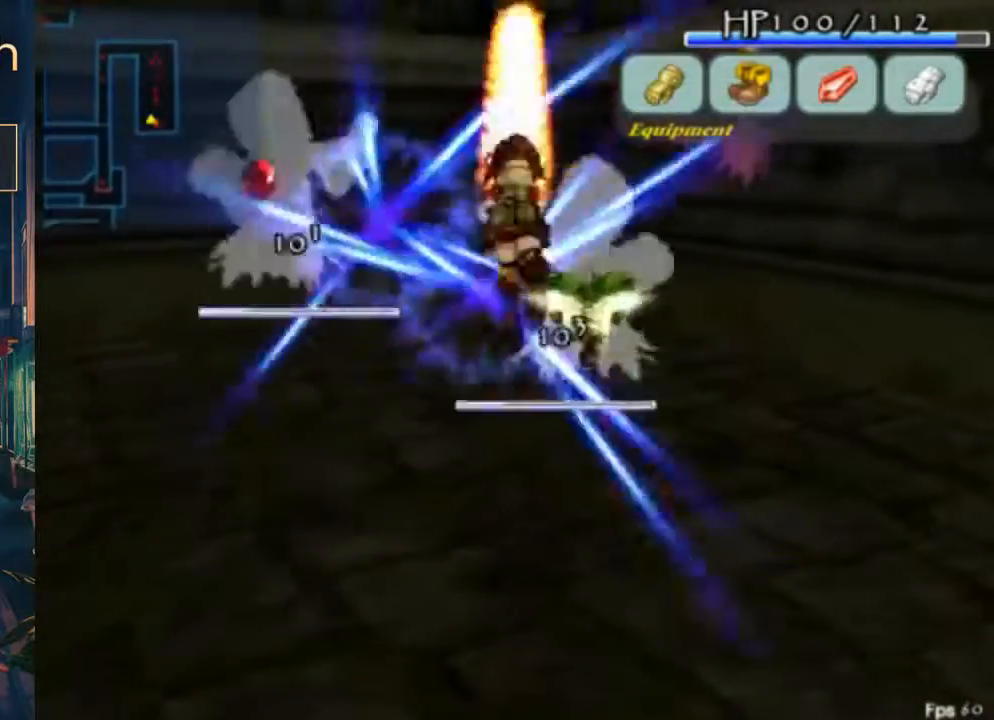
{"buttons": ["A", "DPAD_UP", "DPAD_RIGHT"], "left_stick": "center", "right_stick": "center", "button_events": [[100, "B", "up"], [100, "DPAD_UP", "up"], [433, "DPAD_UP", "down"], [467, "DPAD_RIGHT", "down"], [500, "A", "down"]]}
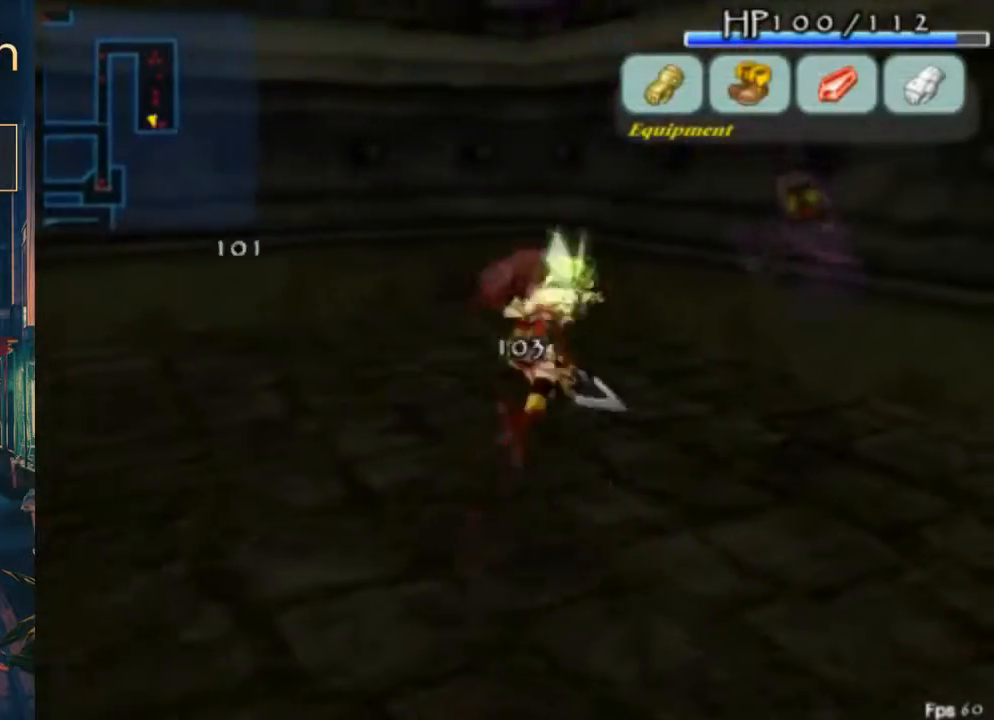
{"buttons": ["DPAD_RIGHT"], "left_stick": "center", "right_stick": "center", "button_events": [[67, "A", "up"], [167, "B", "down"], [300, "B", "up"], [467, "DPAD_UP", "up"]]}
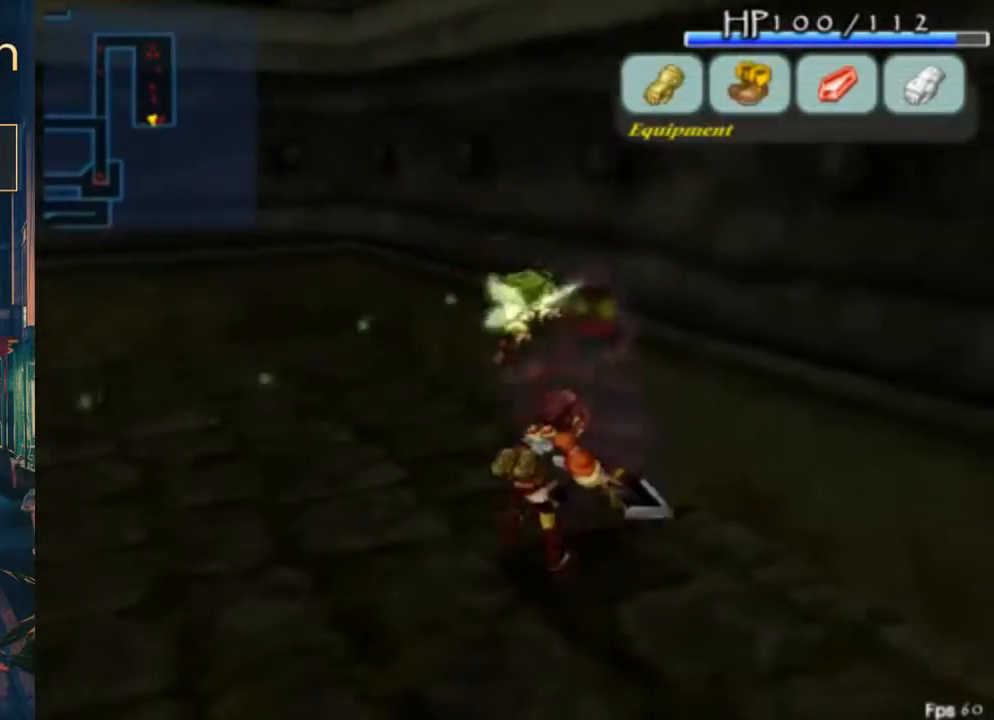
{"buttons": ["DPAD_RIGHT"], "left_stick": "center", "right_stick": "center", "button_events": [[33, "DPAD_RIGHT", "up"], [333, "DPAD_RIGHT", "down"]]}
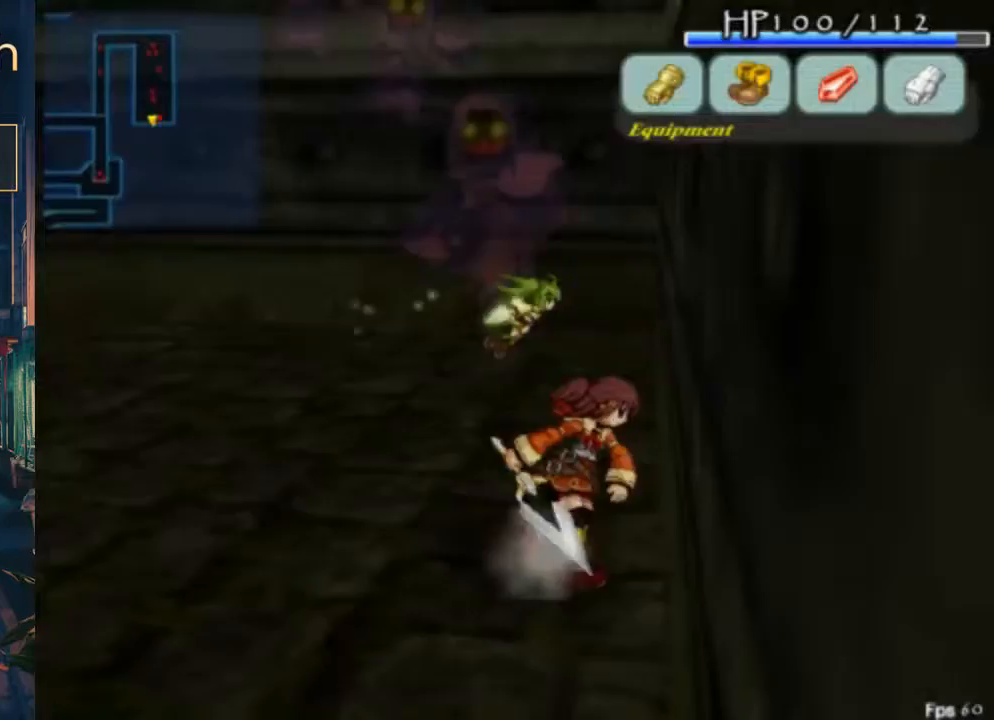
{"buttons": ["DPAD_RIGHT"], "left_stick": "center", "right_stick": "center", "button_events": []}
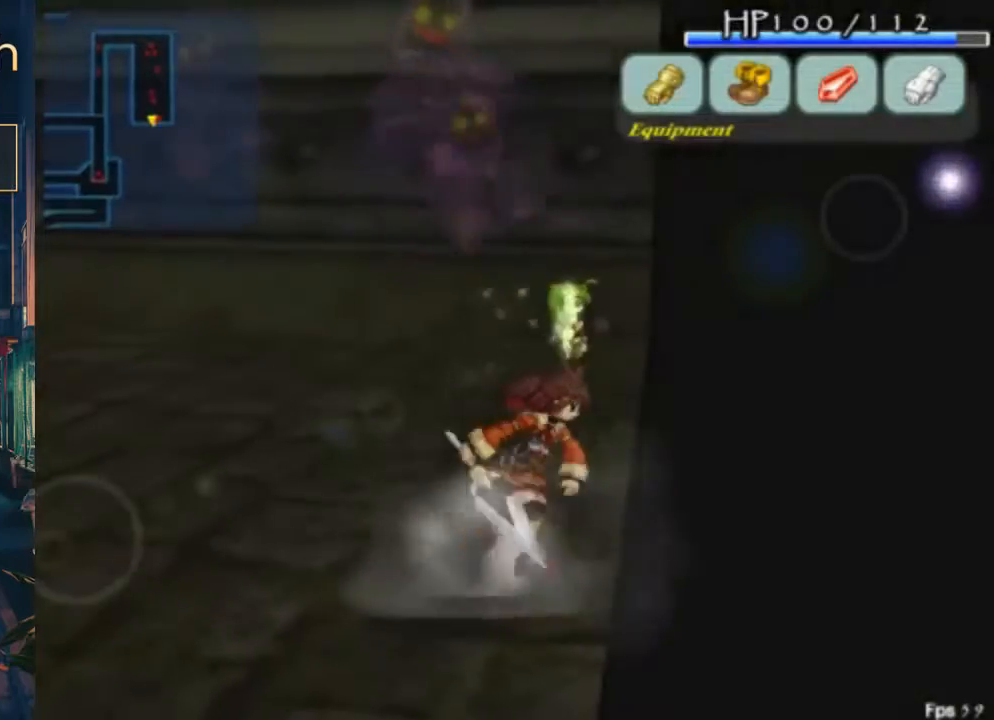
{"buttons": ["DPAD_RIGHT"], "left_stick": "center", "right_stick": "center", "button_events": []}
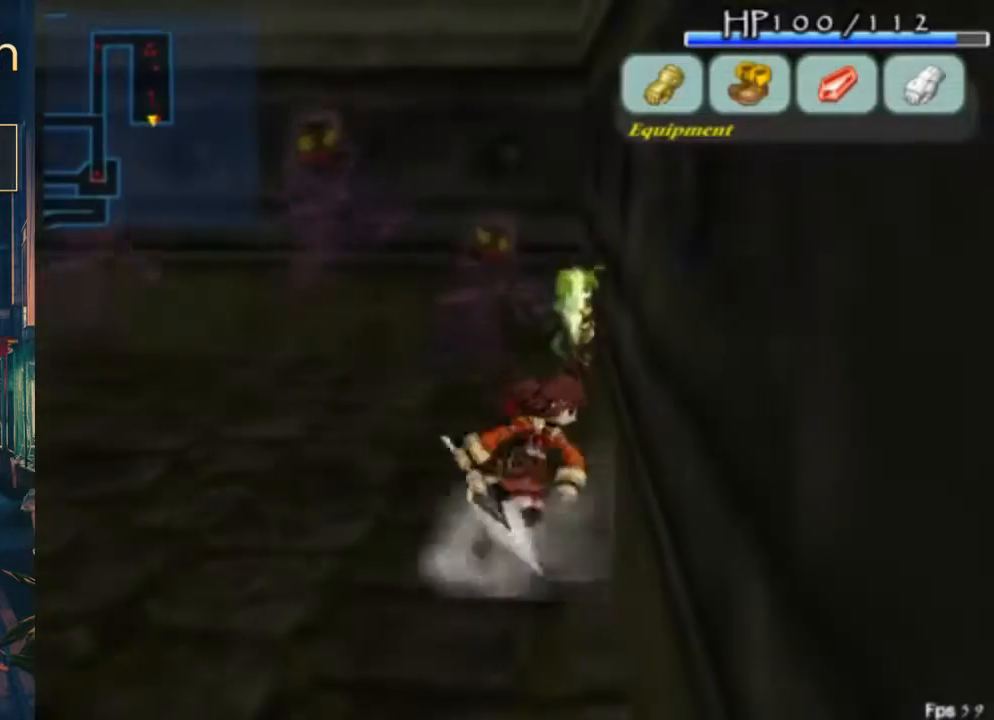
{"buttons": ["DPAD_RIGHT"], "left_stick": "center", "right_stick": "center", "button_events": []}
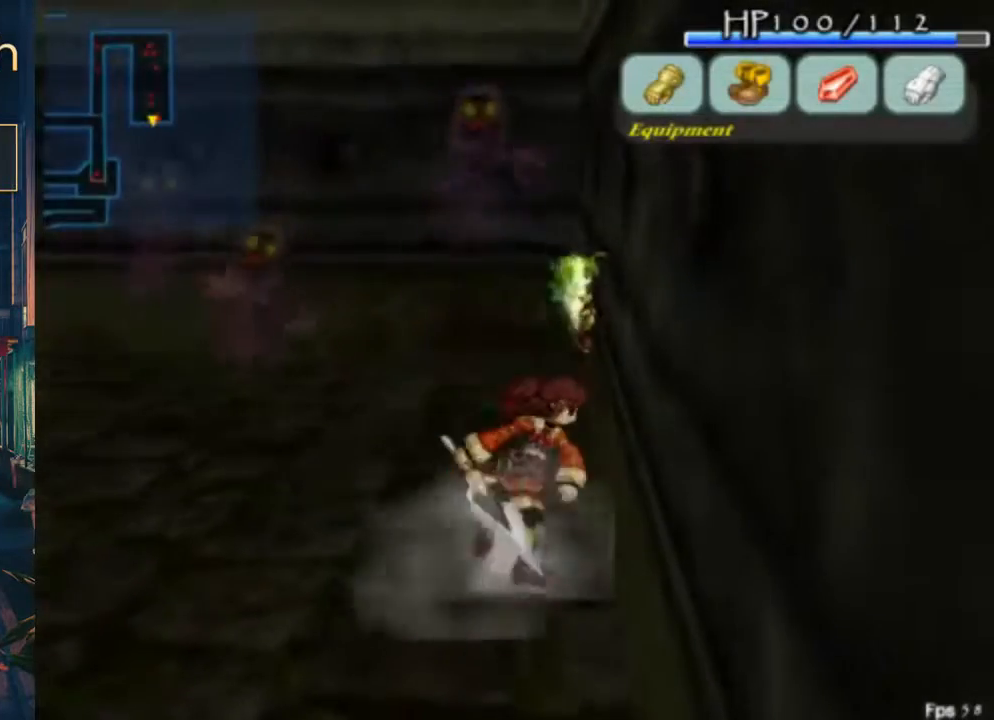
{"buttons": ["DPAD_RIGHT"], "left_stick": "center", "right_stick": "center", "button_events": []}
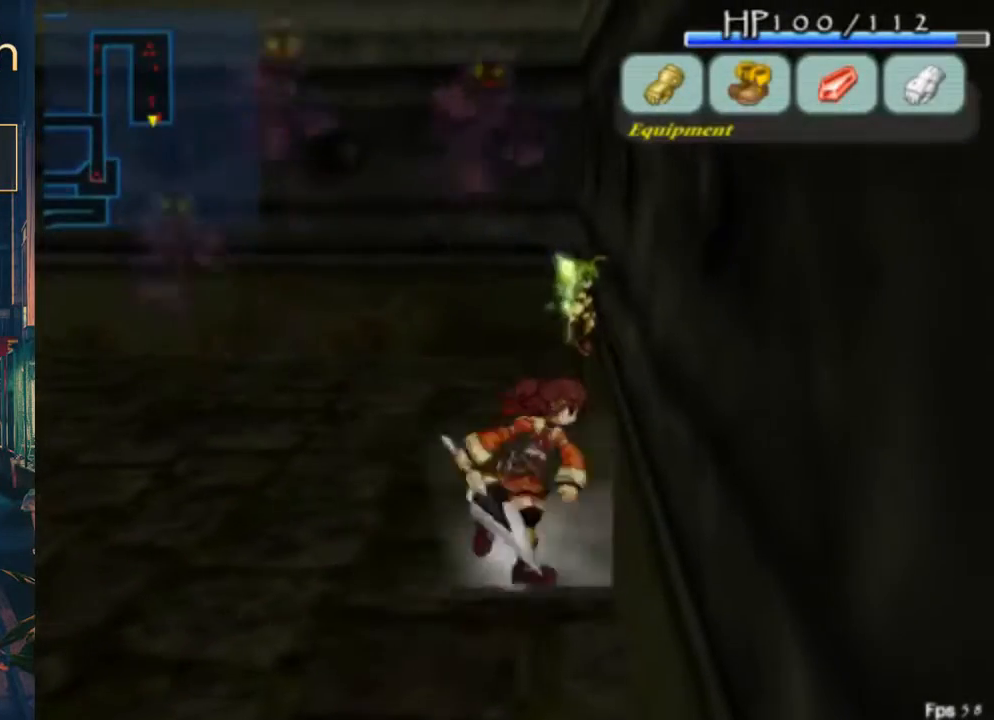
{"buttons": ["A", "DPAD_UP"], "left_stick": "center", "right_stick": "center", "button_events": [[467, "DPAD_RIGHT", "up"], [467, "DPAD_UP", "down"], [500, "A", "down"]]}
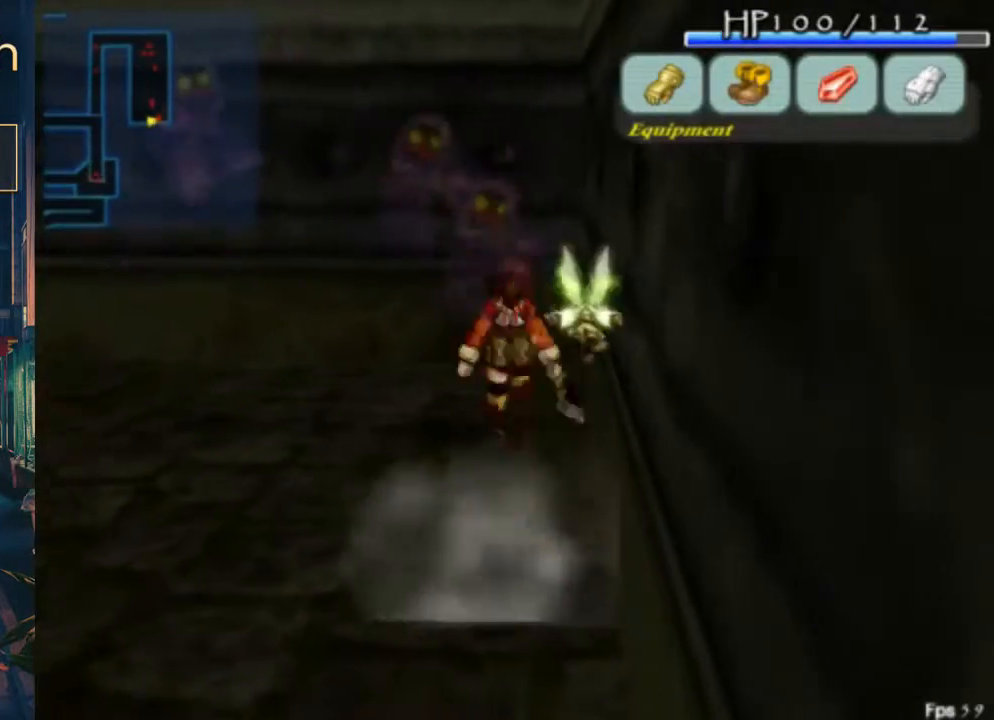
{"buttons": ["DPAD_UP", "DPAD_RIGHT"], "left_stick": "center", "right_stick": "center", "button_events": [[67, "DPAD_LEFT", "down"], [167, "A", "up"], [233, "B", "down"], [233, "DPAD_LEFT", "up"], [333, "DPAD_RIGHT", "down"], [500, "B", "up"]]}
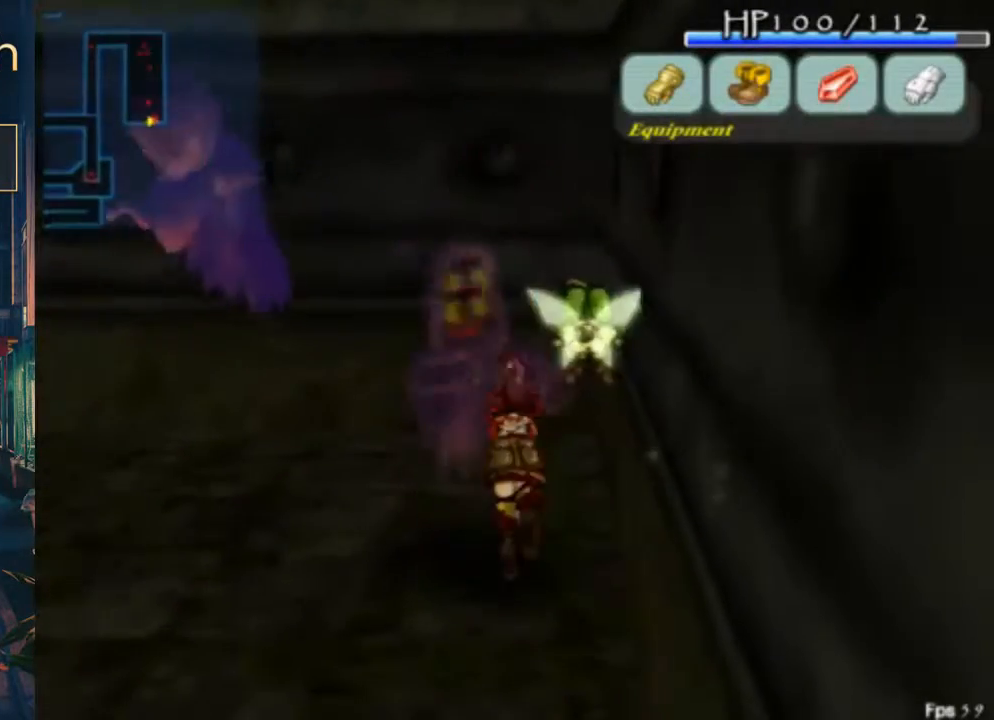
{"buttons": ["B", "DPAD_UP"], "left_stick": "center", "right_stick": "center", "button_events": [[33, "DPAD_RIGHT", "up"], [33, "DPAD_UP", "up"], [367, "A", "down"], [433, "A", "up"], [500, "B", "down"], [500, "DPAD_UP", "down"]]}
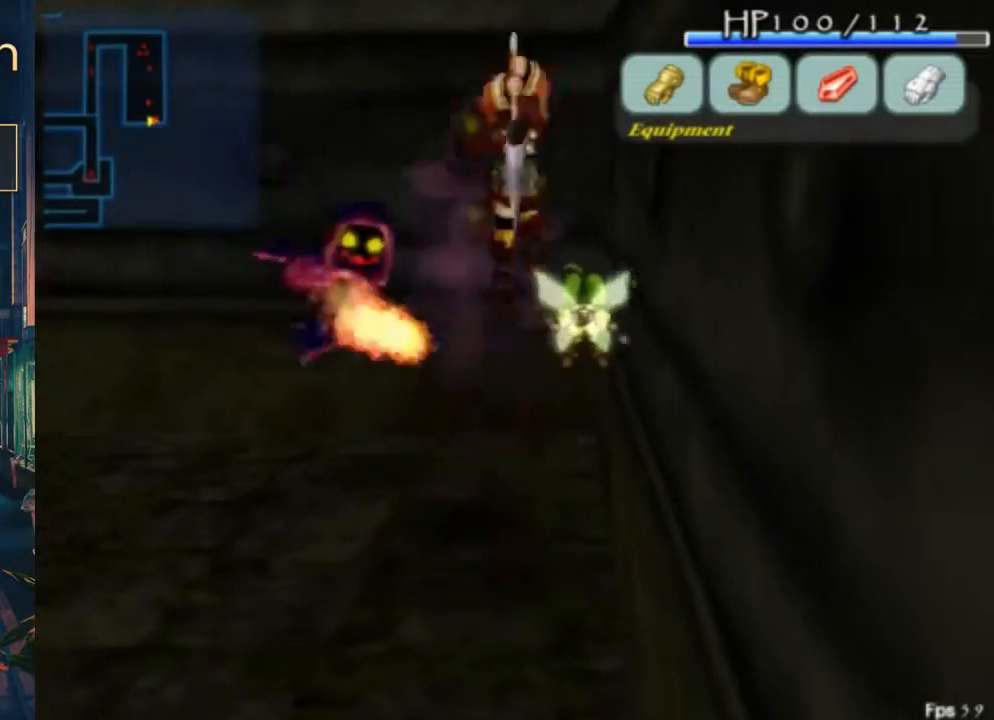
{"buttons": [], "left_stick": "center", "right_stick": "center", "button_events": [[300, "B", "up"], [367, "DPAD_UP", "up"]]}
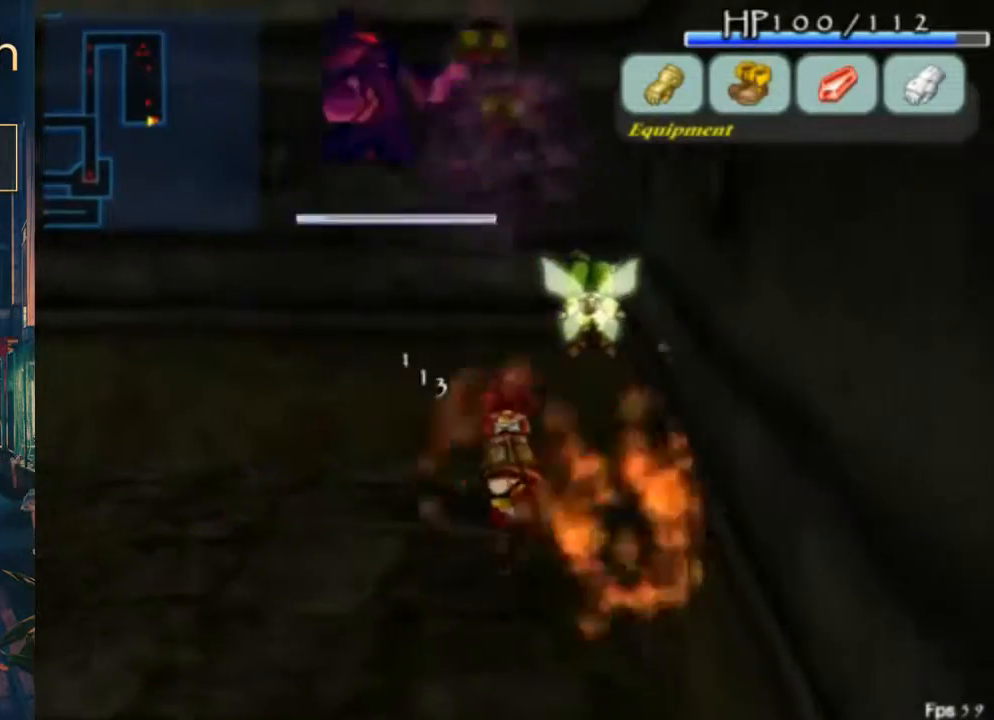
{"buttons": [], "left_stick": "center", "right_stick": "center", "button_events": [[400, "A", "down"], [467, "A", "up"]]}
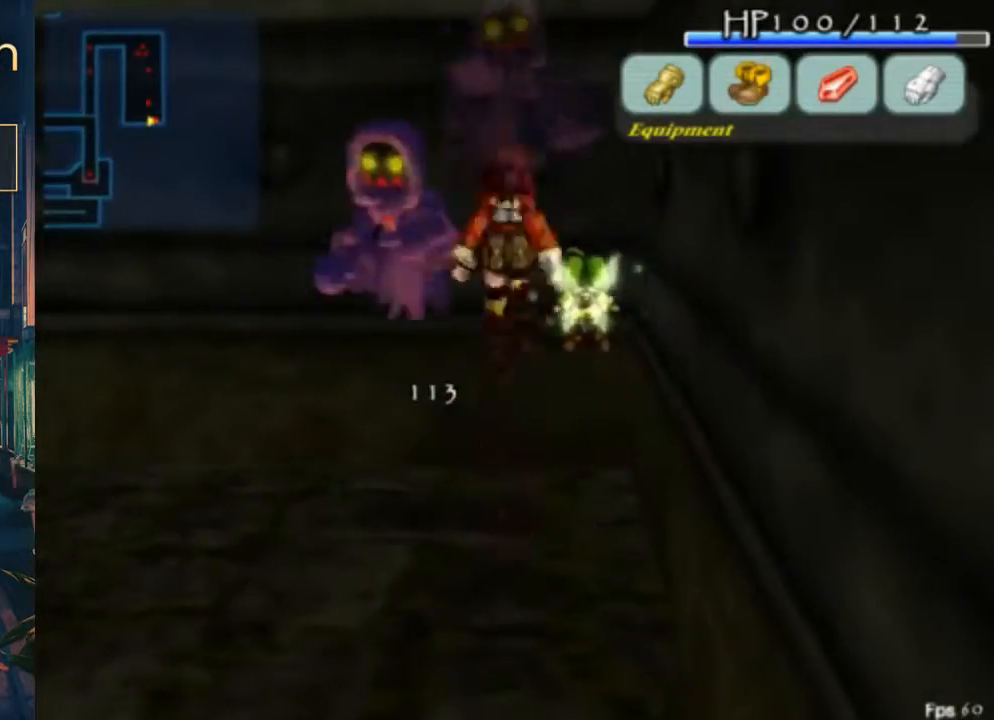
{"buttons": [], "left_stick": "center", "right_stick": "center", "button_events": [[33, "DPAD_LEFT", "down"], [33, "DPAD_UP", "down"], [67, "B", "down"], [333, "B", "up"], [333, "DPAD_LEFT", "up"], [333, "DPAD_UP", "up"]]}
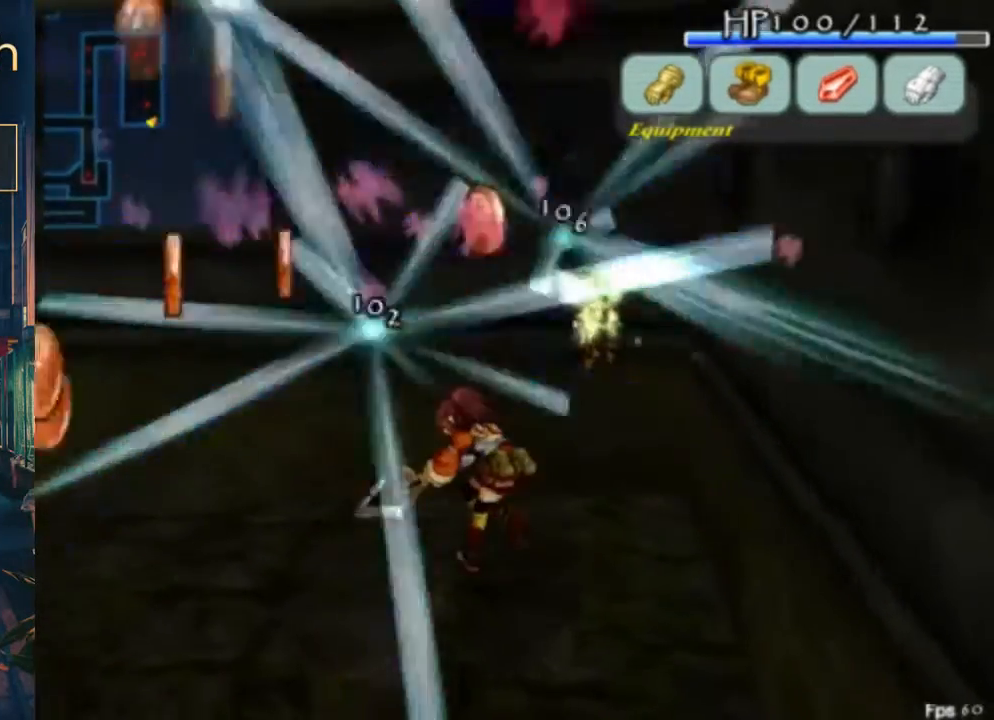
{"buttons": [], "left_stick": "center", "right_stick": "center", "button_events": []}
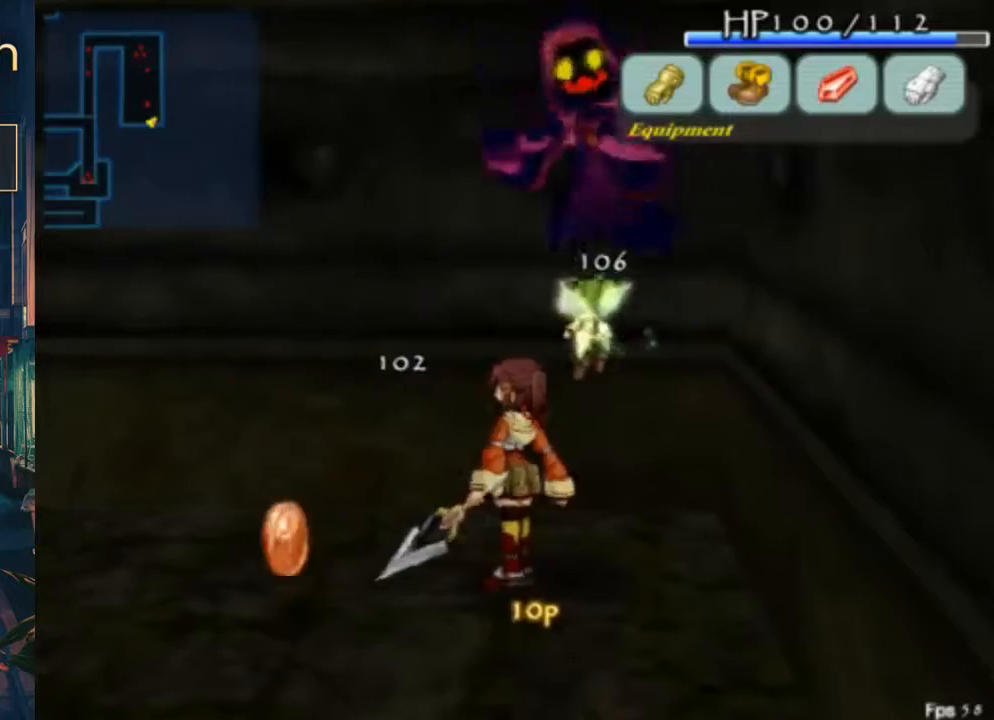
{"buttons": [], "left_stick": "center", "right_stick": "center", "button_events": [[67, "A", "down"], [133, "A", "up"], [167, "B", "down"], [167, "DPAD_RIGHT", "down"], [167, "DPAD_UP", "down"], [300, "B", "up"], [300, "DPAD_RIGHT", "up"], [333, "DPAD_UP", "up"]]}
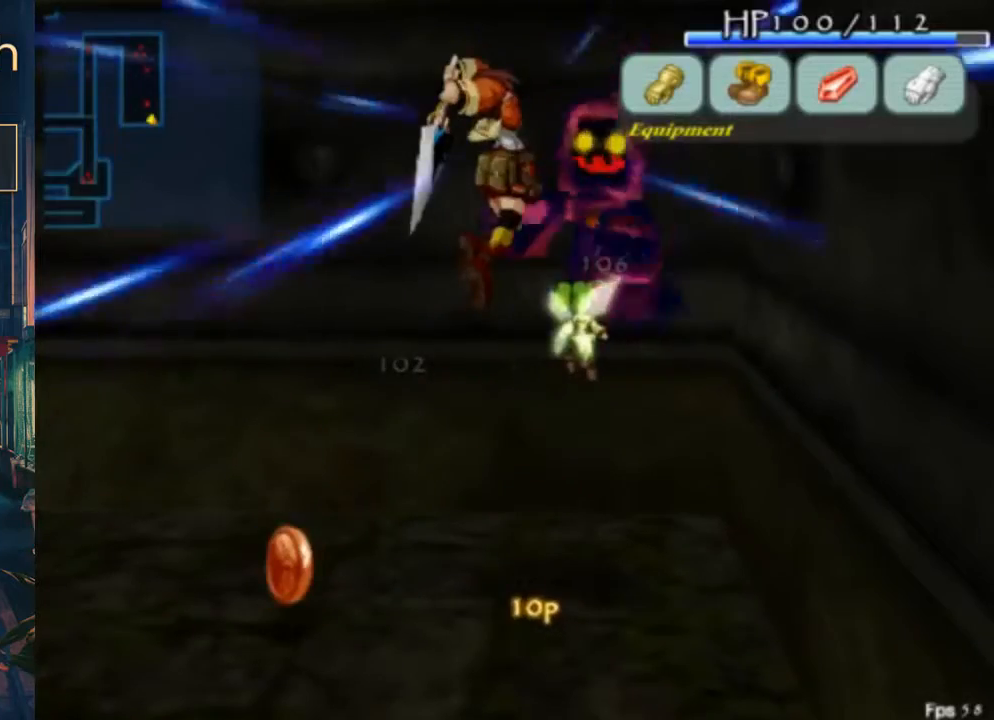
{"buttons": ["L2", "DPAD_DOWN", "DPAD_LEFT"], "left_stick": "center", "right_stick": "center", "button_events": [[200, "L2", "down"], [233, "DPAD_DOWN", "down"], [233, "DPAD_LEFT", "down"]]}
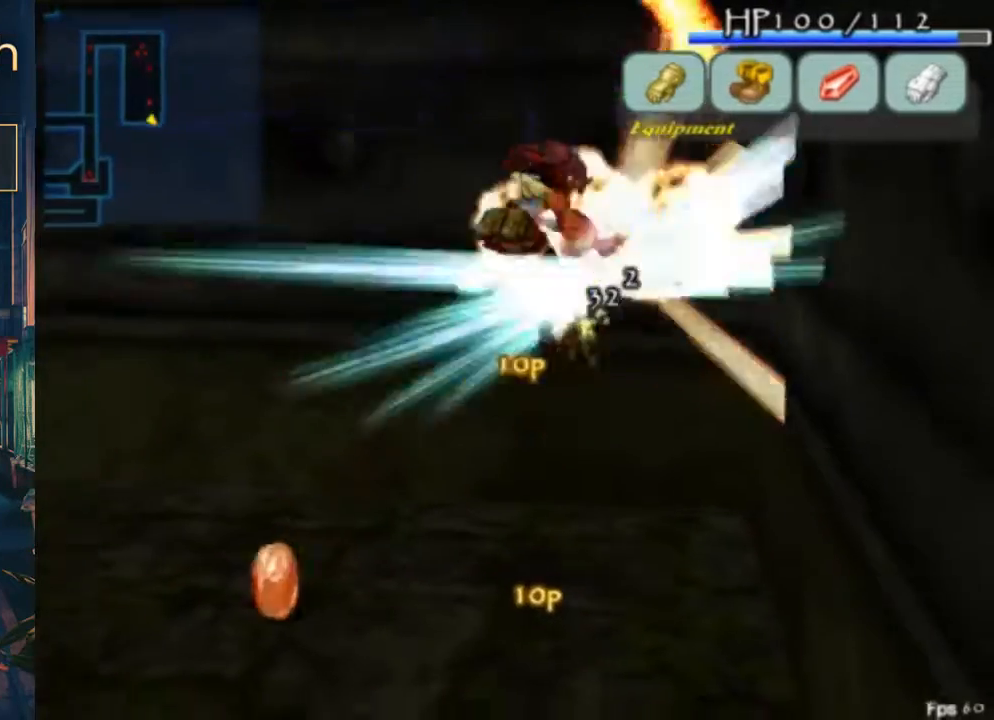
{"buttons": ["L2", "DPAD_UP"], "left_stick": "center", "right_stick": "center", "button_events": [[133, "DPAD_DOWN", "up"], [367, "DPAD_UP", "down"], [400, "DPAD_LEFT", "up"]]}
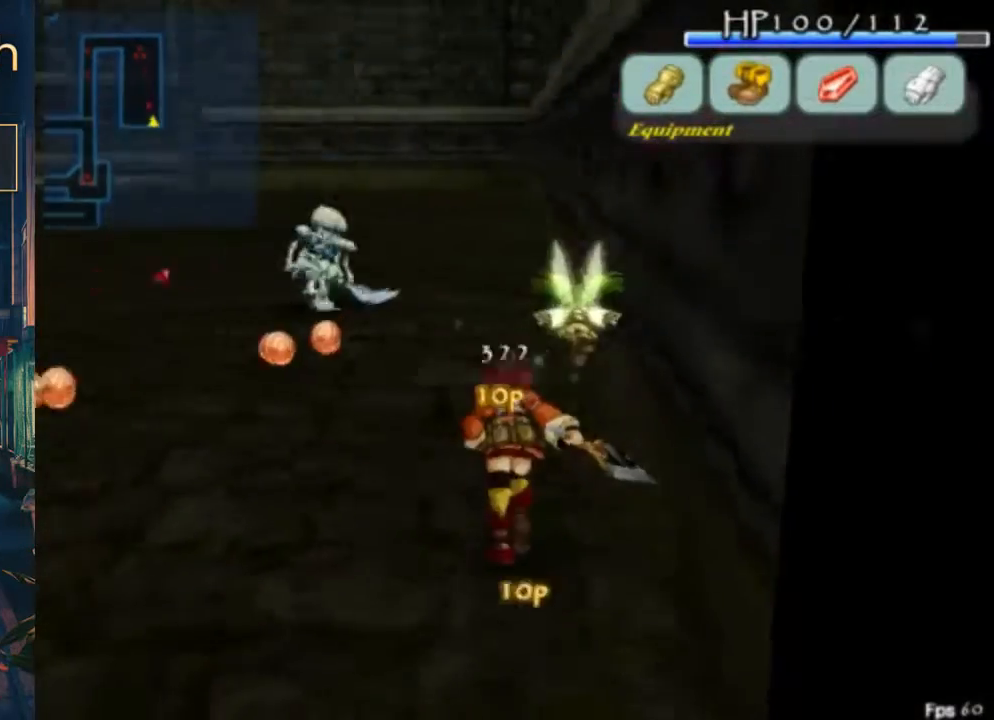
{"buttons": ["DPAD_UP"], "left_stick": "center", "right_stick": "center", "button_events": [[67, "L2", "up"], [167, "DPAD_LEFT", "down"], [367, "DPAD_LEFT", "up"]]}
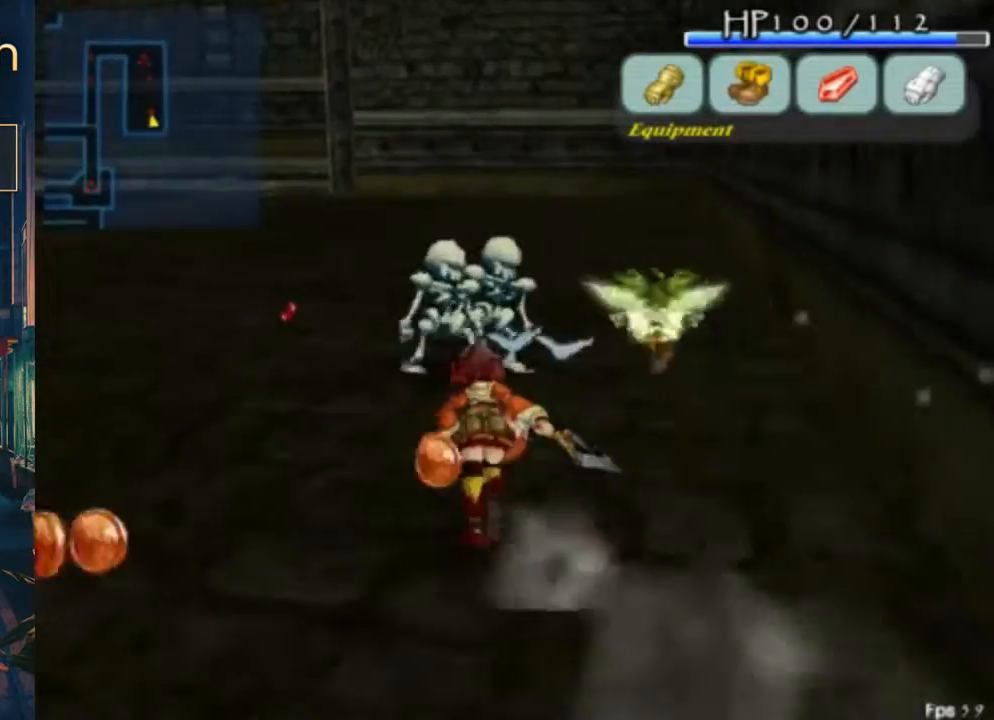
{"buttons": [], "left_stick": "center", "right_stick": "center", "button_events": [[33, "B", "down"], [233, "B", "up"], [500, "DPAD_UP", "up"]]}
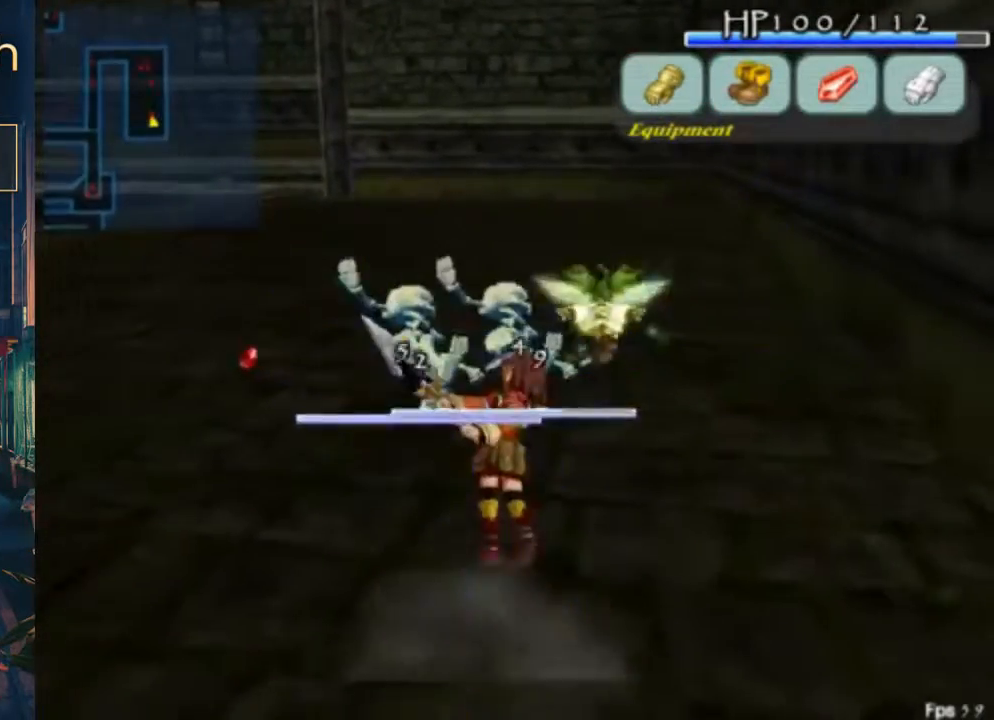
{"buttons": [], "left_stick": "center", "right_stick": "center", "button_events": [[167, "DPAD_UP", "down"], [267, "B", "down"], [400, "DPAD_UP", "up"], [467, "B", "up"]]}
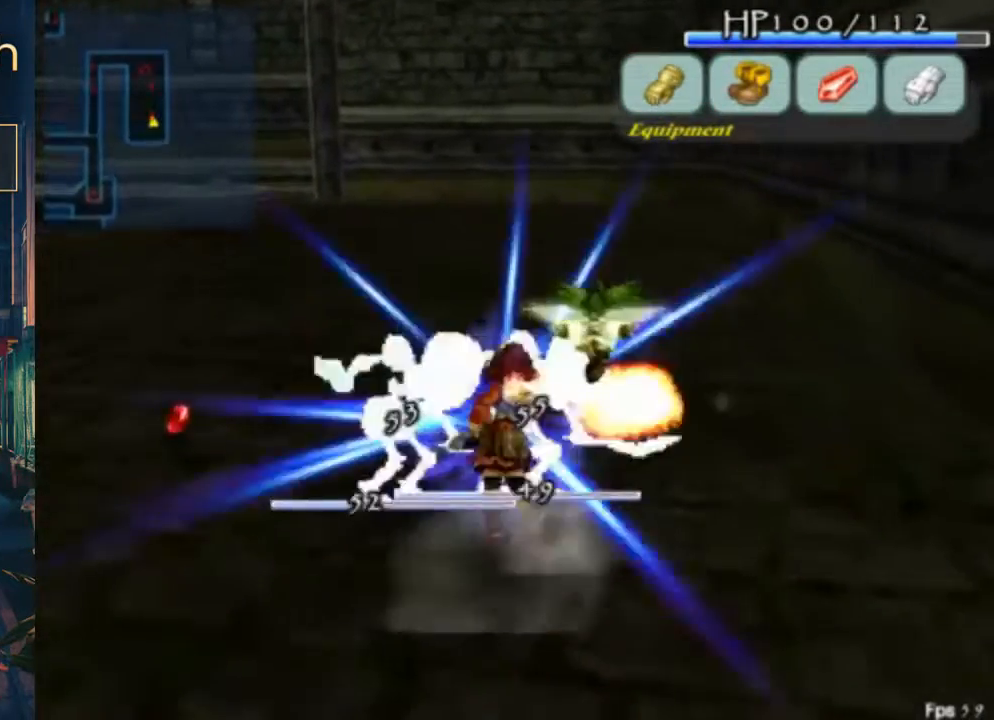
{"buttons": ["B"], "left_stick": "center", "right_stick": "center", "button_events": [[367, "B", "down"], [367, "DPAD_UP", "down"], [433, "DPAD_UP", "up"]]}
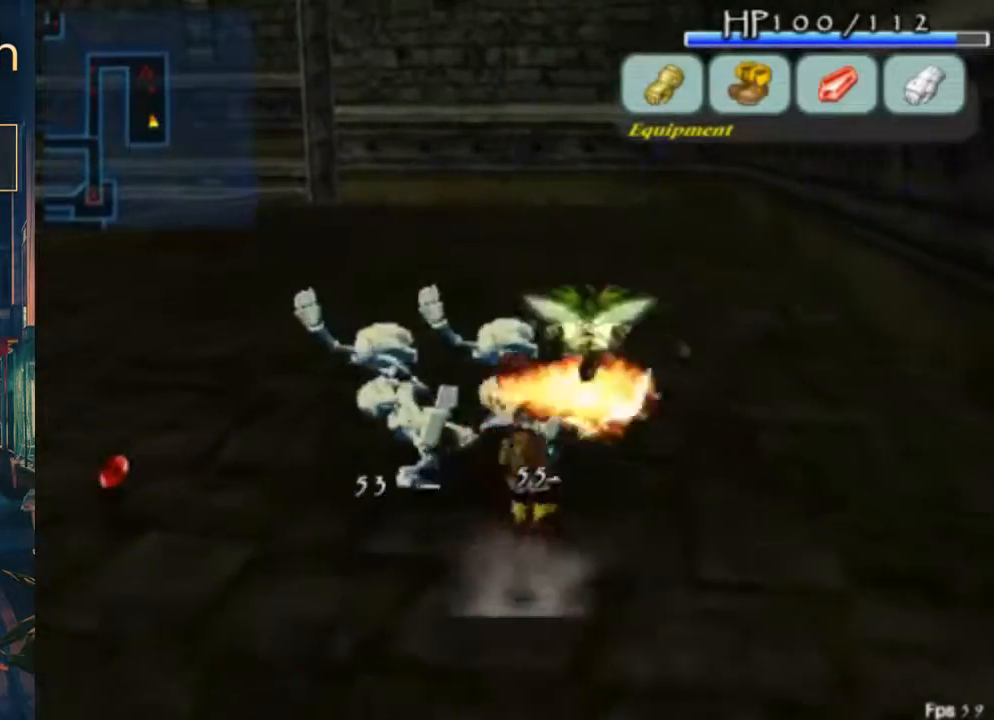
{"buttons": ["DPAD_DOWN"], "left_stick": "center", "right_stick": "center", "button_events": [[67, "B", "up"], [433, "DPAD_DOWN", "down"]]}
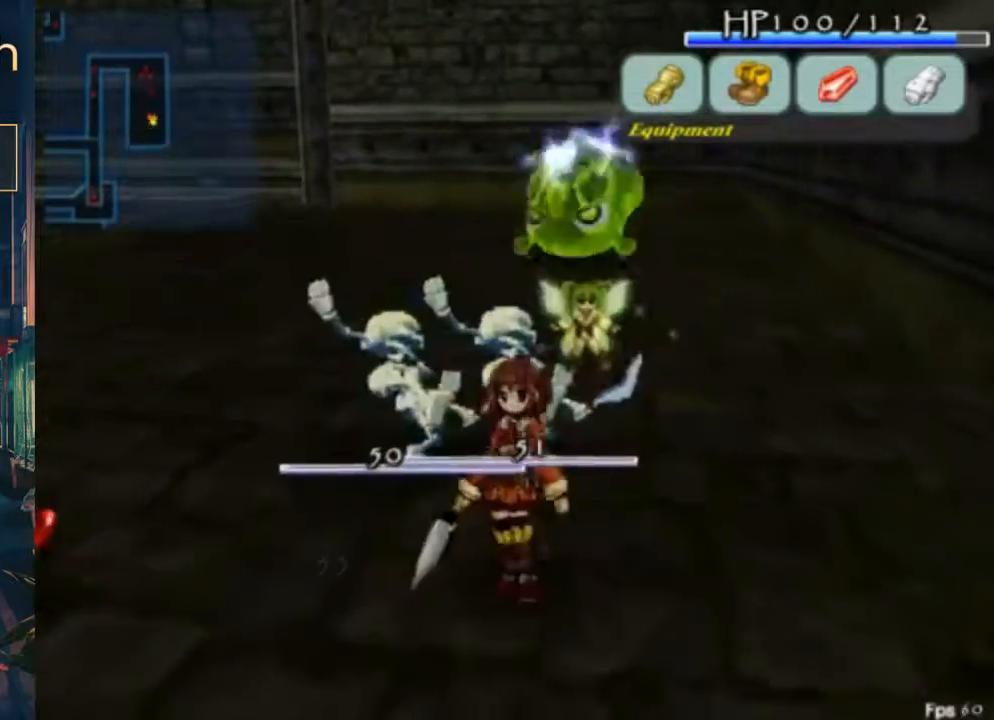
{"buttons": [], "left_stick": "center", "right_stick": "center", "button_events": [[33, "DPAD_DOWN", "up"], [167, "B", "down"], [367, "B", "up"]]}
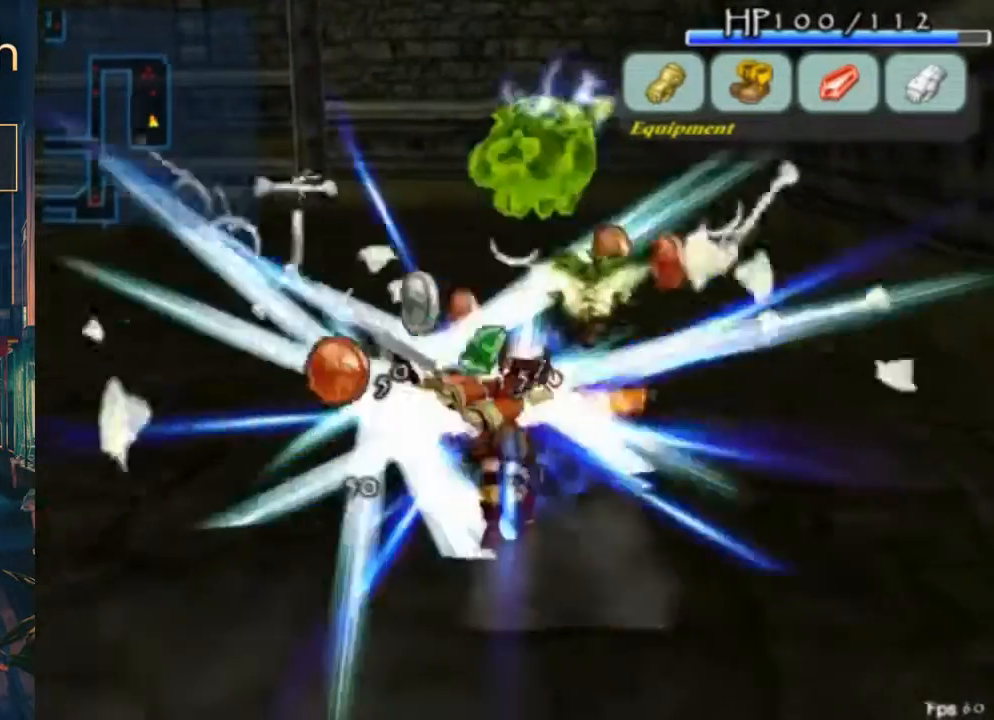
{"buttons": ["DPAD_DOWN", "DPAD_LEFT"], "left_stick": "center", "right_stick": "center", "button_events": [[33, "DPAD_DOWN", "down"], [333, "DPAD_LEFT", "down"]]}
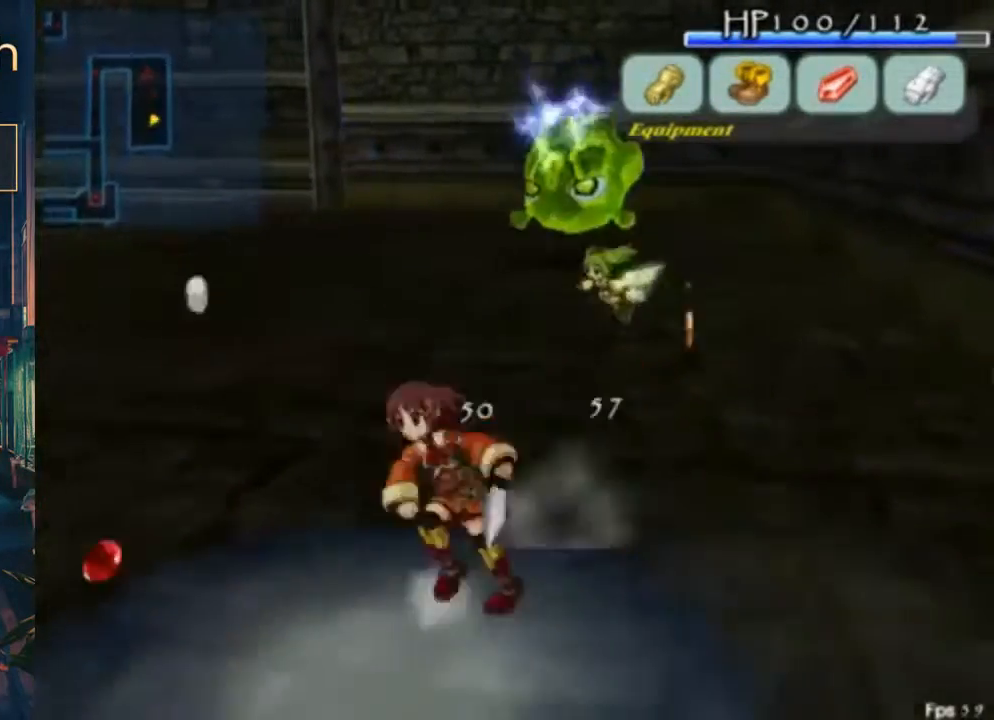
{"buttons": ["DPAD_DOWN"], "left_stick": "center", "right_stick": "center", "button_events": [[33, "DPAD_DOWN", "up"], [433, "DPAD_DOWN", "down"], [467, "DPAD_LEFT", "up"]]}